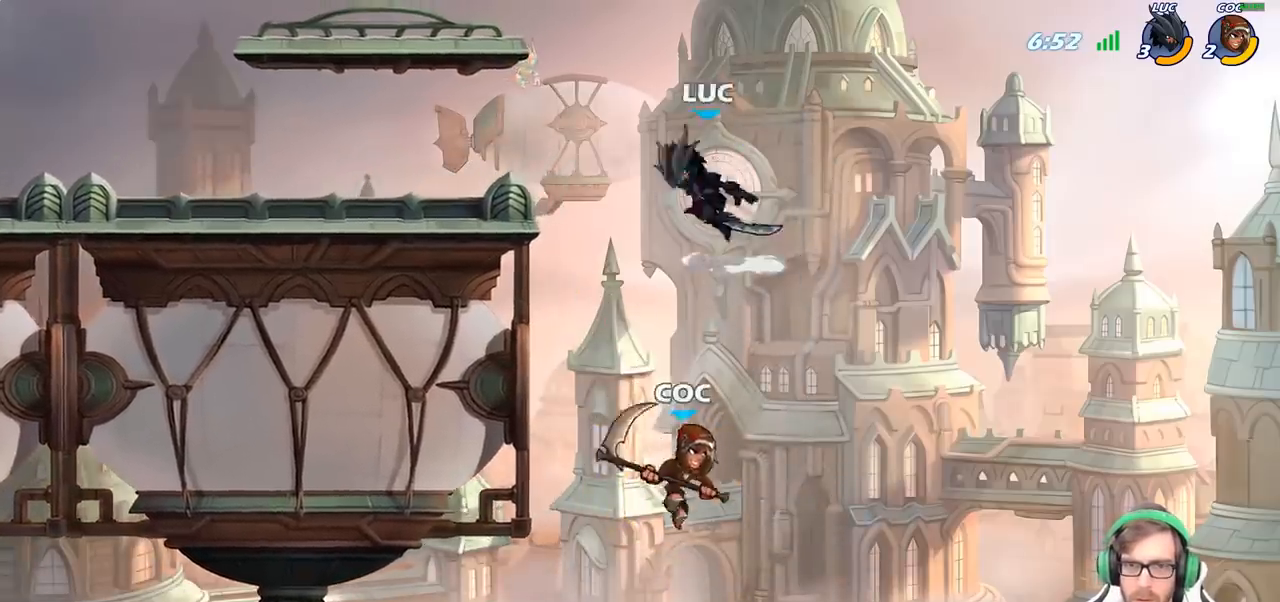
Gameplay with a controller (PlayStation layout); each line is a JSON object with the inputs held at the frame after it. "events" lists button and stick changes between this image and that frame as [ms after this image, input, new state], when the widget could be followed in between.
{"buttons": [], "left_stick": "left", "right_stick": "center", "events": [[183, "left_stick", "left"]]}
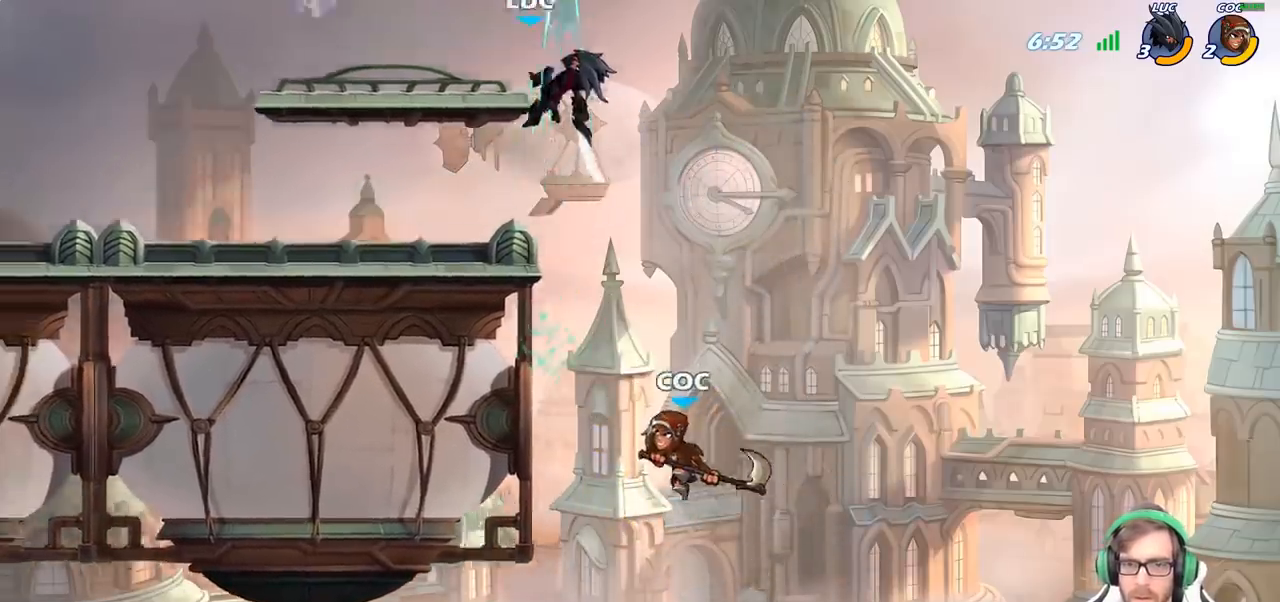
{"buttons": [], "left_stick": "down-right", "right_stick": "center", "events": [[450, "left_stick", "down"], [500, "left_stick", "down-right"]]}
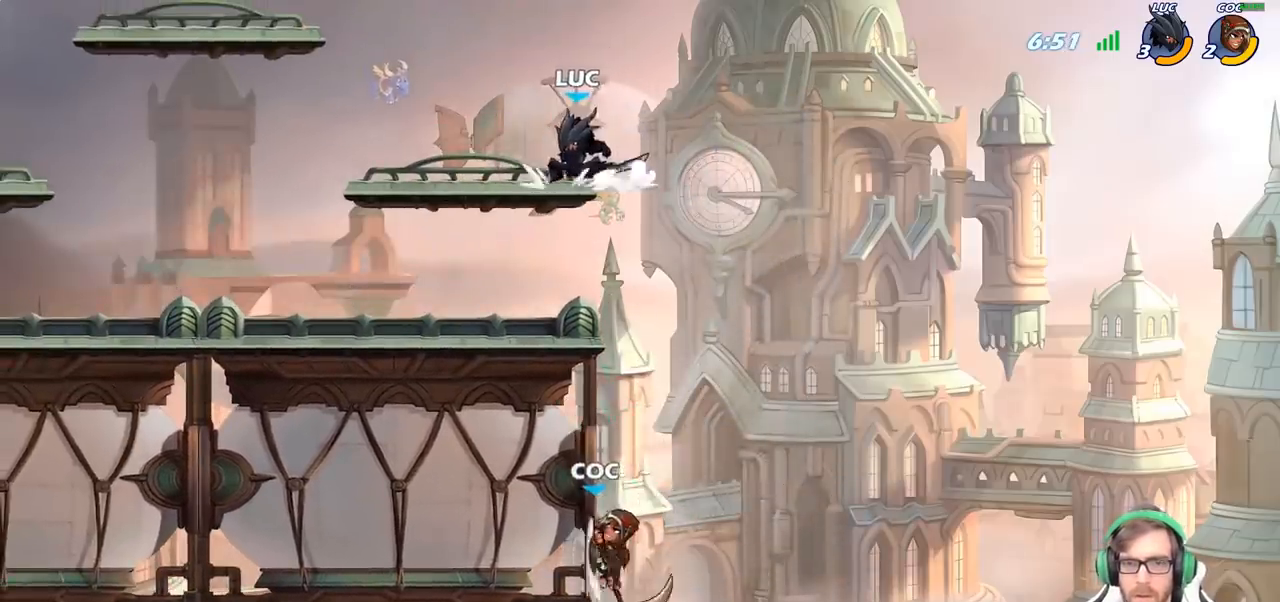
{"buttons": [], "left_stick": "left", "right_stick": "center", "events": [[150, "left_stick", "down-left"], [217, "left_stick", "left"]]}
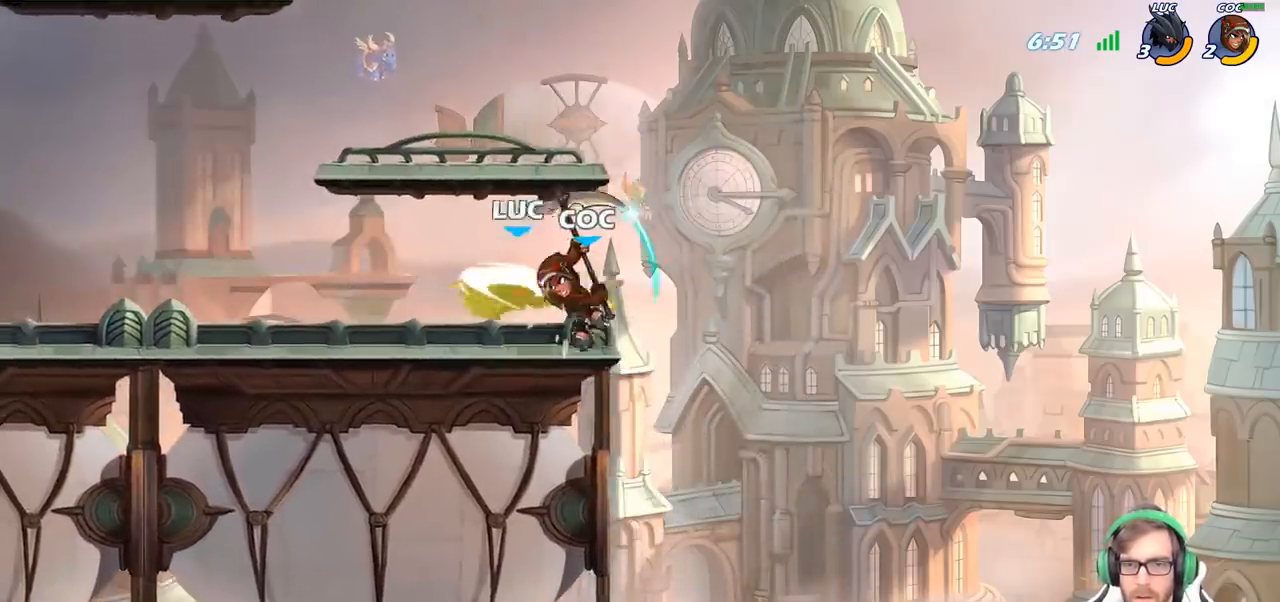
{"buttons": [], "left_stick": "up-left", "right_stick": "center", "events": [[100, "left_stick", "down-right"], [183, "left_stick", "center"], [350, "left_stick", "left"], [483, "left_stick", "up-left"]]}
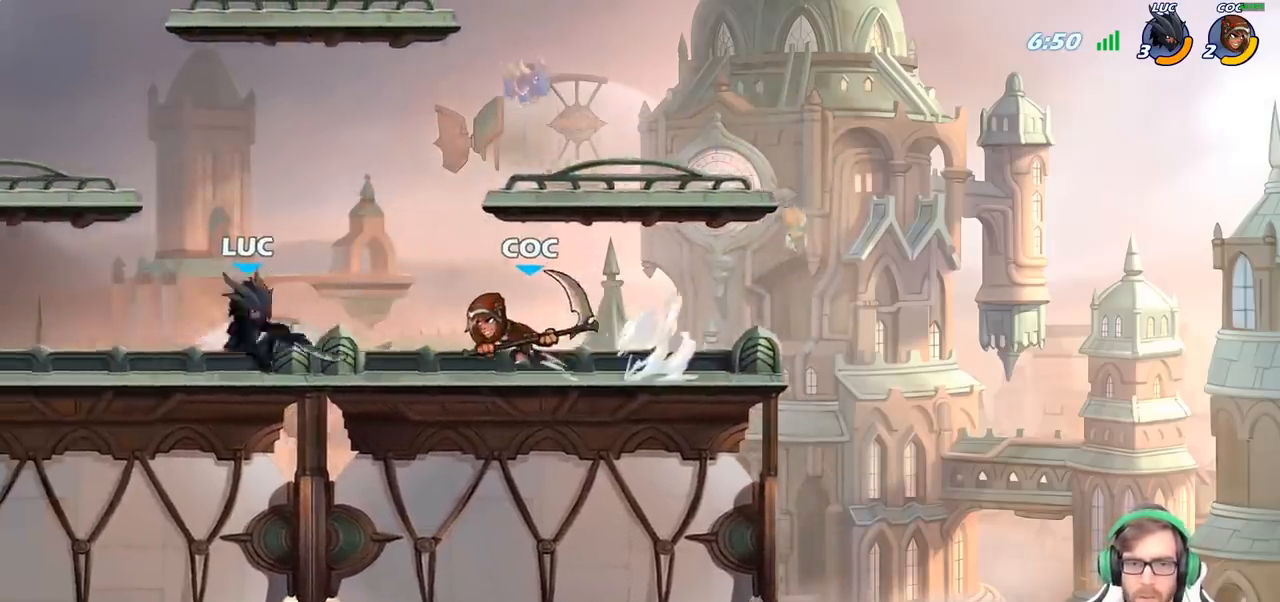
{"buttons": [], "left_stick": "down-right", "right_stick": "center", "events": [[33, "left_stick", "up"], [67, "CROSS", "down"], [83, "left_stick", "up-right"], [250, "CROSS", "up"], [383, "left_stick", "down-right"]]}
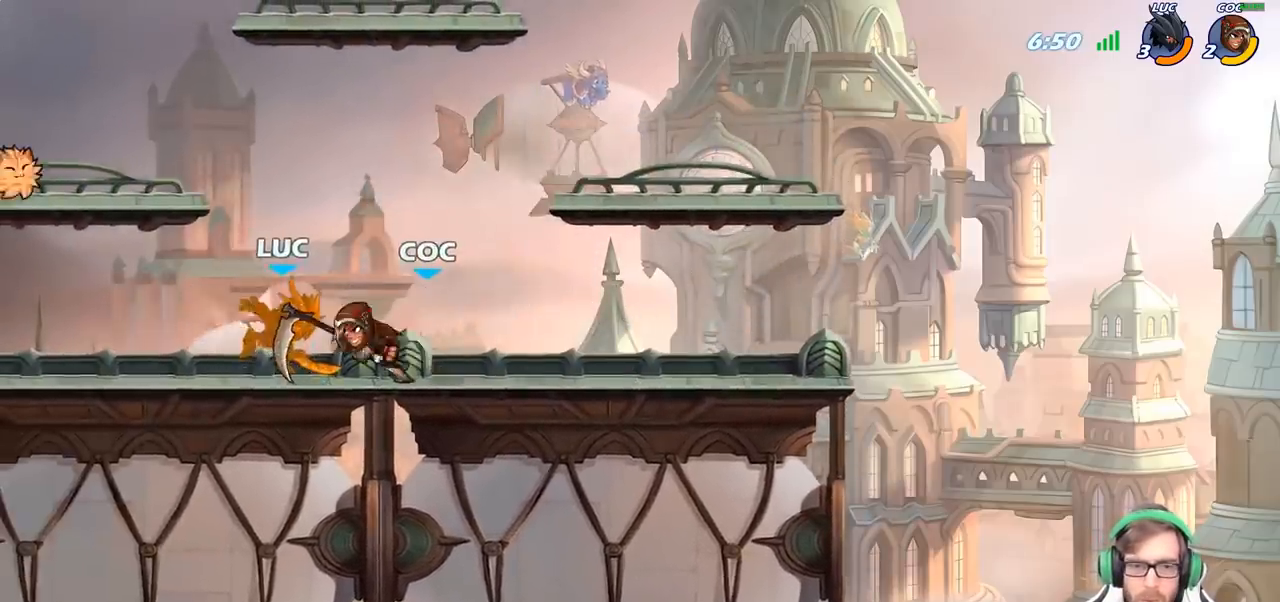
{"buttons": [], "left_stick": "down-left", "right_stick": "center", "events": [[33, "left_stick", "right"], [150, "left_stick", "center"], [317, "left_stick", "left"], [400, "left_stick", "down-left"]]}
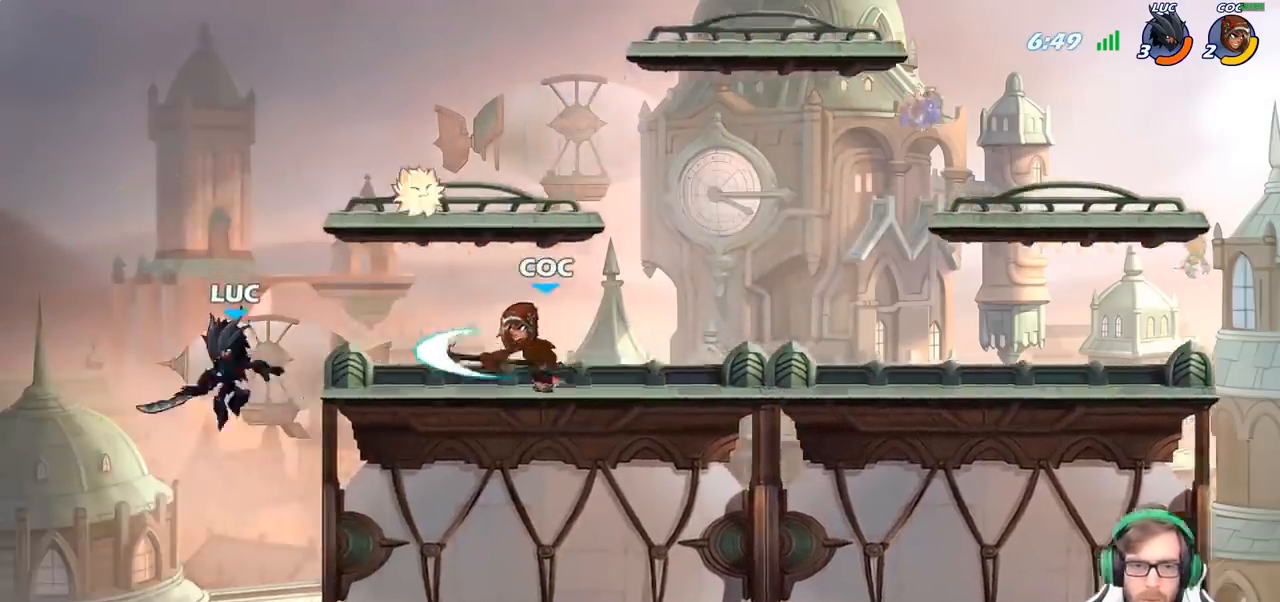
{"buttons": [], "left_stick": "right", "right_stick": "center", "events": [[33, "left_stick", "down-right"], [83, "left_stick", "right"], [383, "CROSS", "down"], [500, "CROSS", "up"]]}
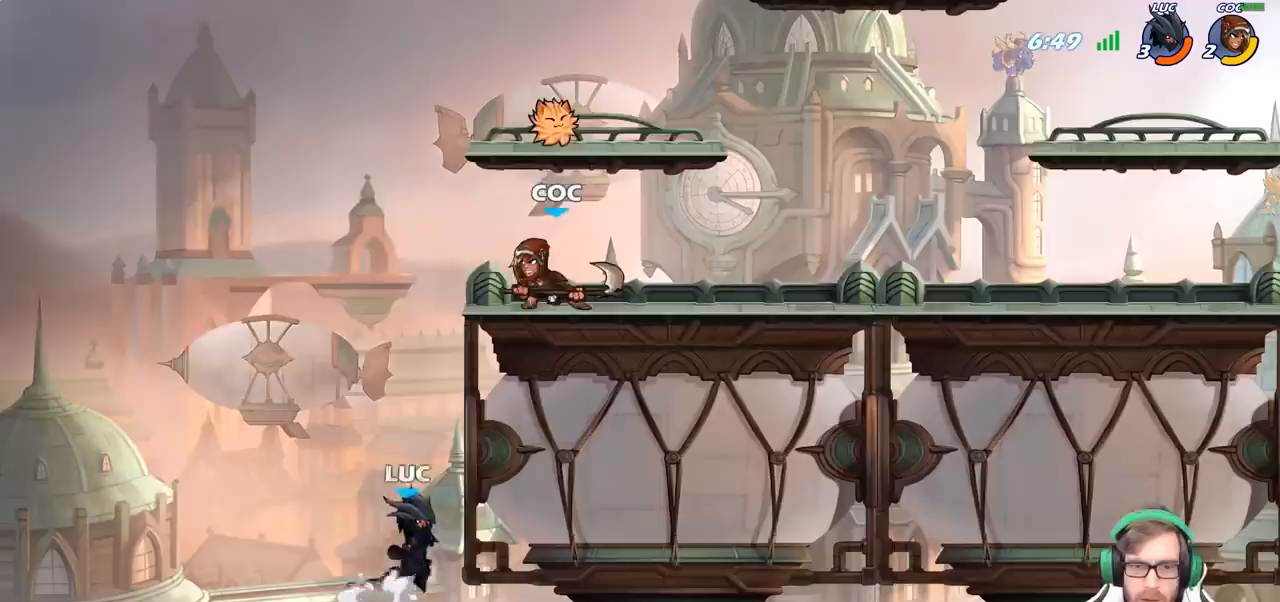
{"buttons": [], "left_stick": "right", "right_stick": "center", "events": [[150, "left_stick", "up-left"], [350, "left_stick", "right"]]}
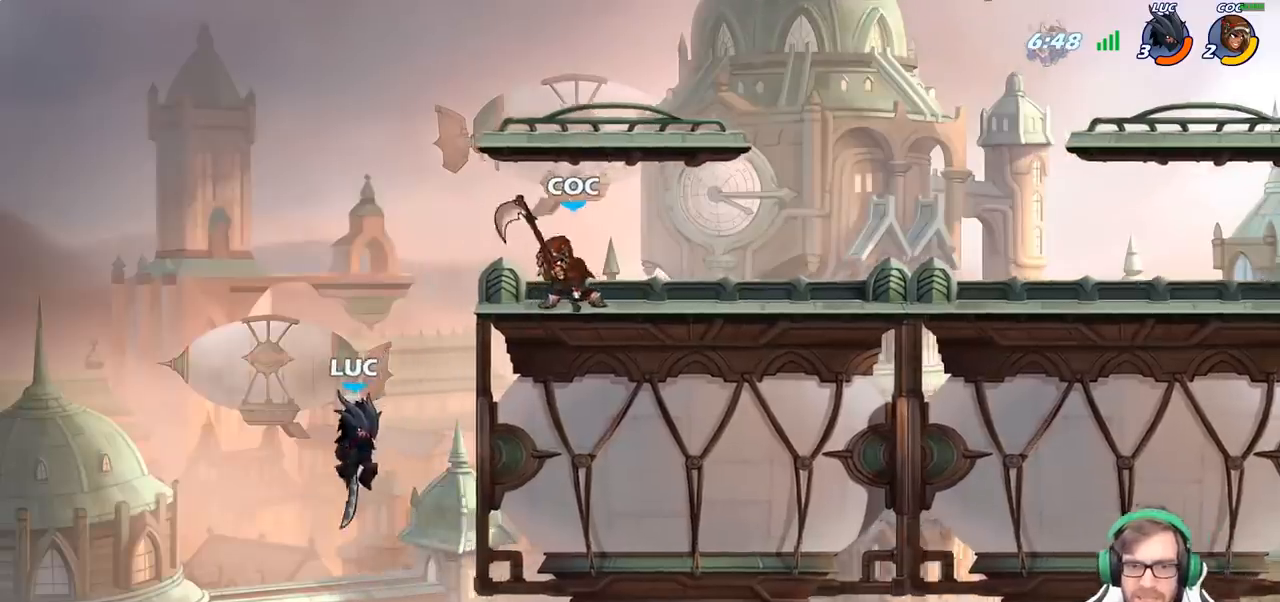
{"buttons": [], "left_stick": "right", "right_stick": "center", "events": [[67, "left_stick", "center"], [100, "CROSS", "down"], [167, "CROSS", "up"], [233, "R2", "down"], [250, "left_stick", "right"], [367, "CIRCLE", "down"], [367, "R2", "up"], [450, "CIRCLE", "up"]]}
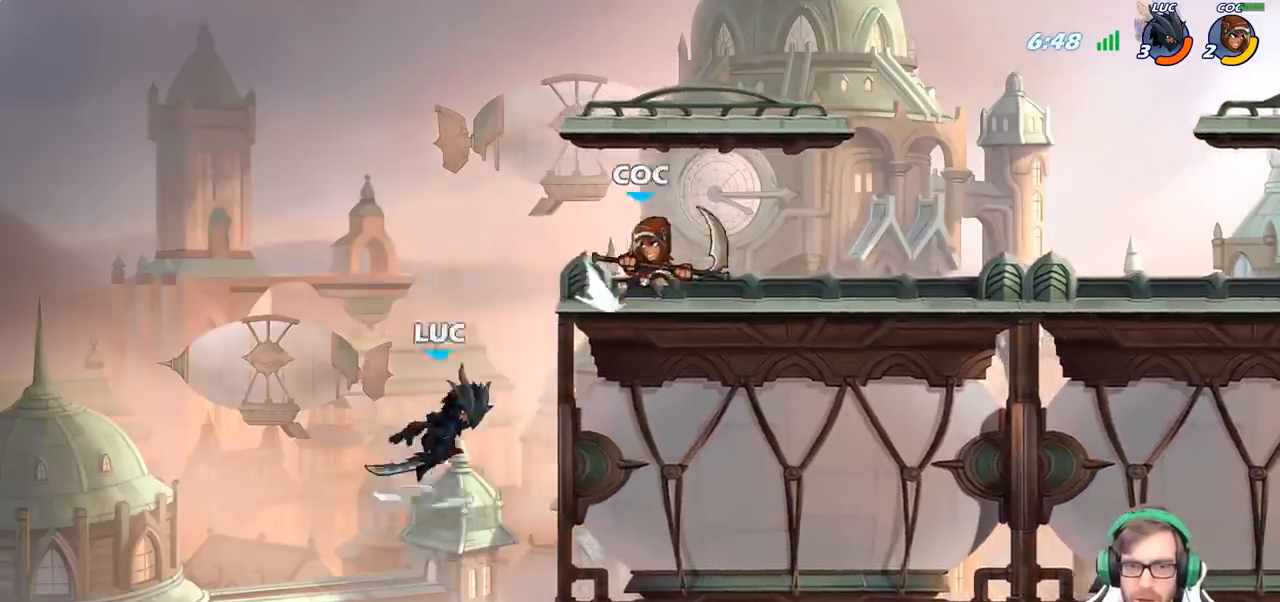
{"buttons": [], "left_stick": "up-left", "right_stick": "center", "events": [[300, "left_stick", "center"], [500, "left_stick", "up-left"]]}
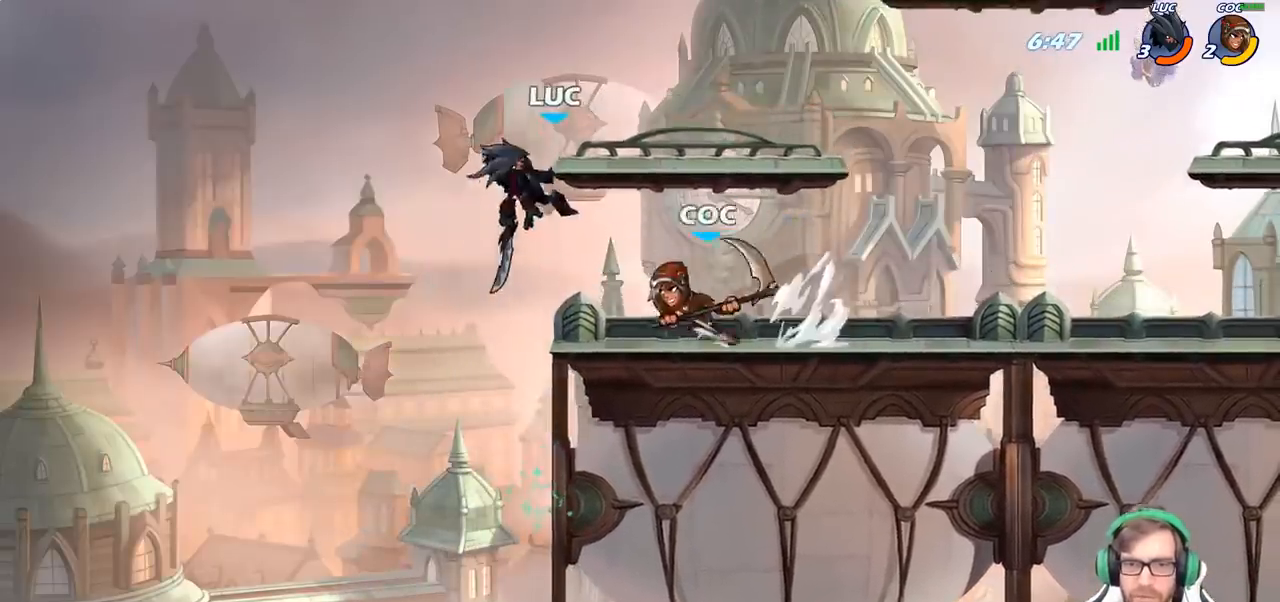
{"buttons": ["R2"], "left_stick": "up-right", "right_stick": "center", "events": [[217, "CROSS", "down"], [283, "R2", "down"], [350, "left_stick", "up-right"], [367, "CROSS", "up"]]}
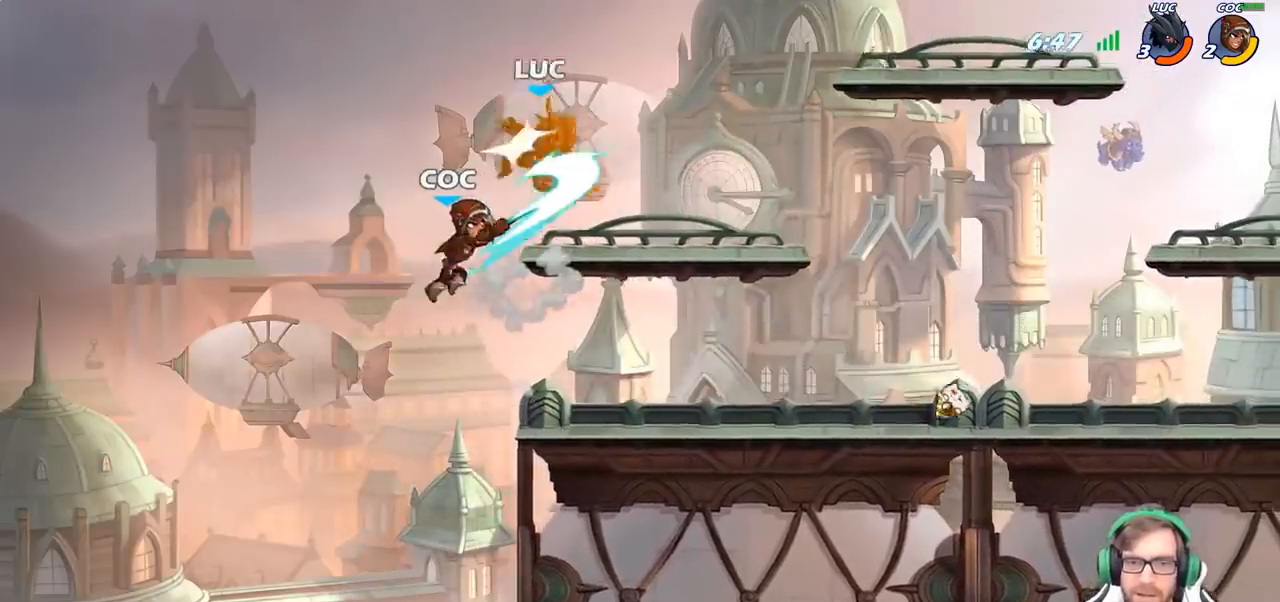
{"buttons": [], "left_stick": "center", "right_stick": "center", "events": [[33, "R2", "up"], [33, "left_stick", "right"], [350, "left_stick", "center"]]}
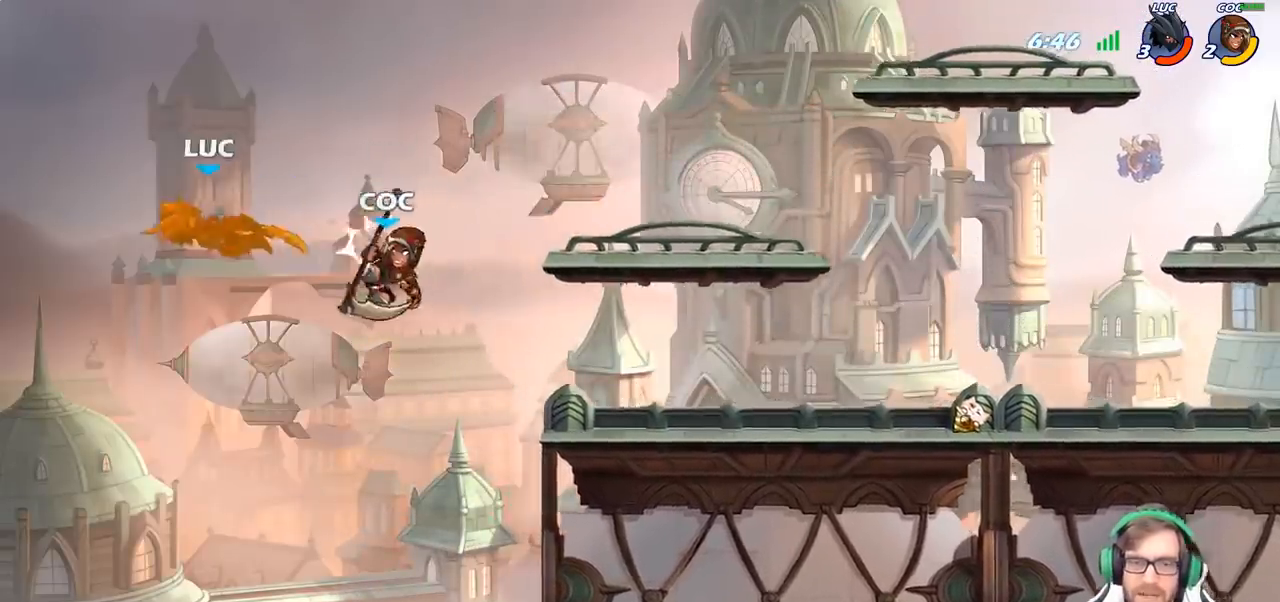
{"buttons": ["R2"], "left_stick": "right", "right_stick": "center", "events": [[33, "left_stick", "left"], [200, "left_stick", "down"], [300, "R2", "down"], [400, "left_stick", "right"]]}
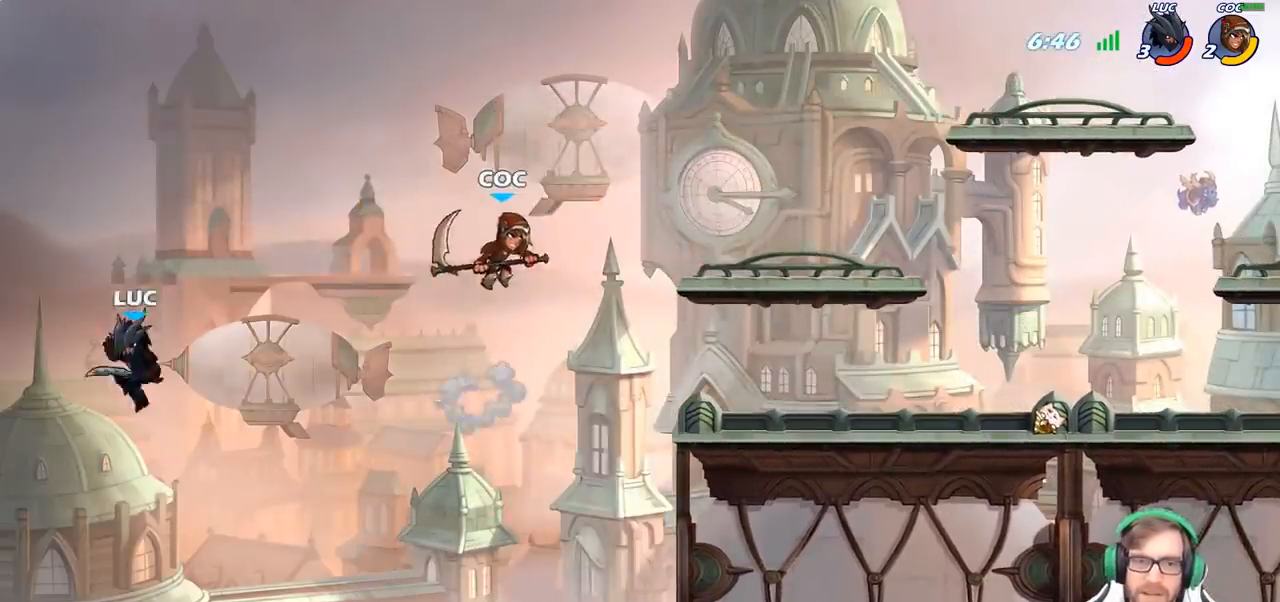
{"buttons": ["CIRCLE"], "left_stick": "right", "right_stick": "center", "events": [[100, "R2", "up"], [167, "CROSS", "down"], [300, "CROSS", "up"], [333, "CIRCLE", "down"]]}
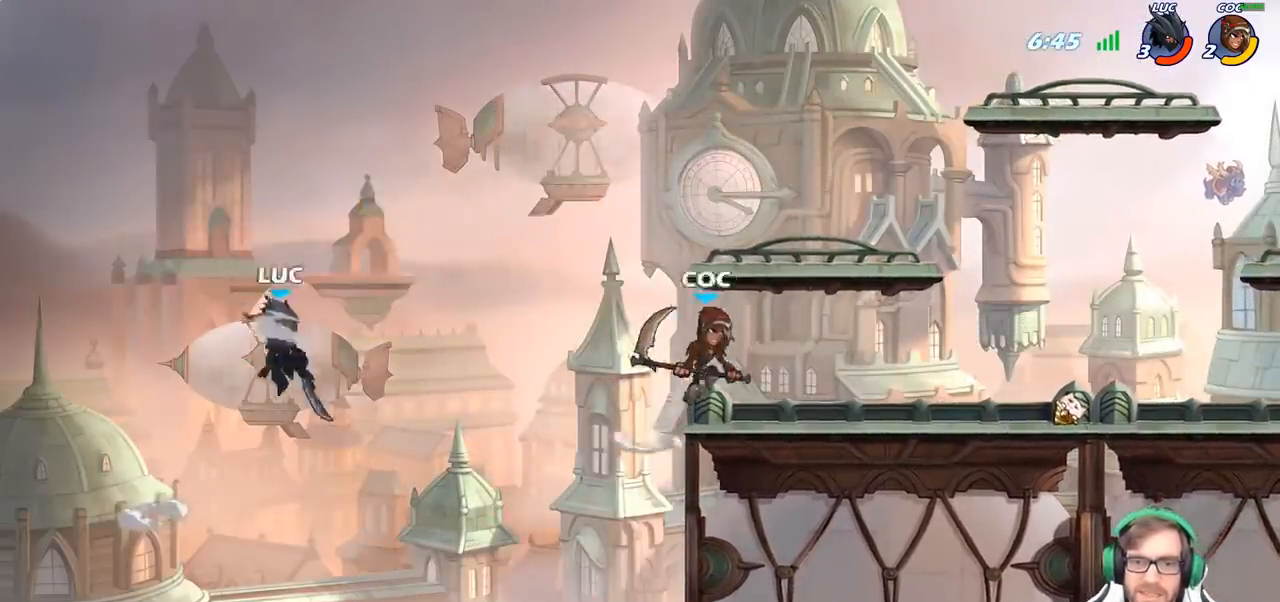
{"buttons": [], "left_stick": "up", "right_stick": "center", "events": [[17, "CIRCLE", "up"], [200, "left_stick", "up-right"], [467, "left_stick", "up"]]}
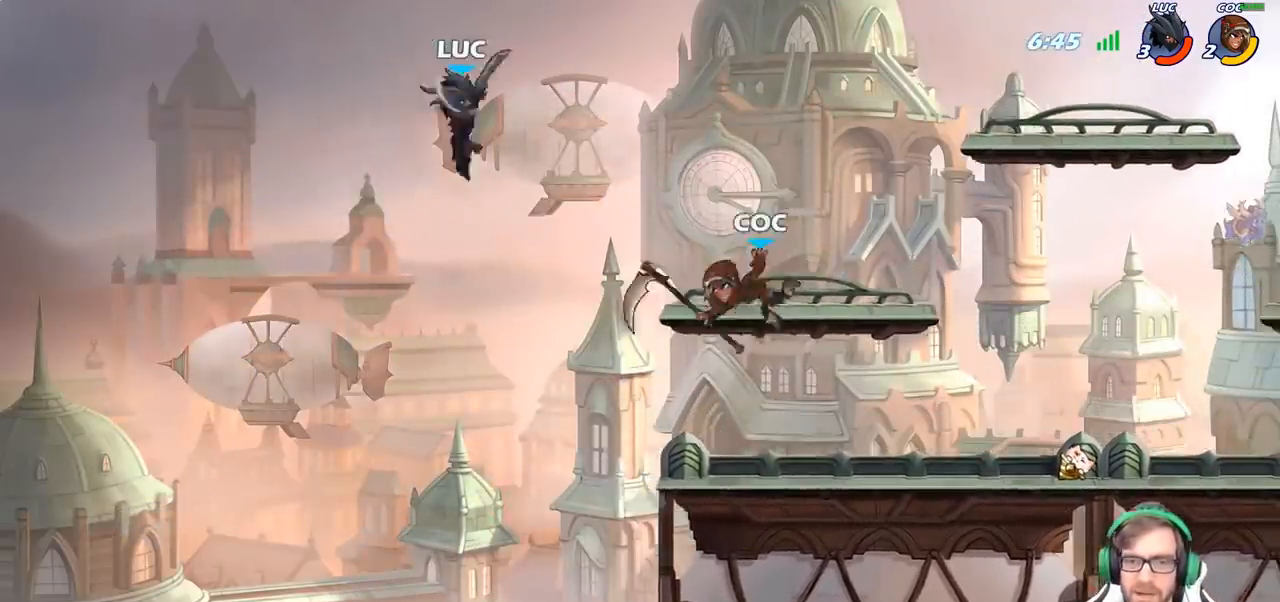
{"buttons": [], "left_stick": "down-right", "right_stick": "center", "events": [[33, "left_stick", "up-left"], [167, "left_stick", "down-left"], [250, "left_stick", "down"], [467, "left_stick", "down-right"]]}
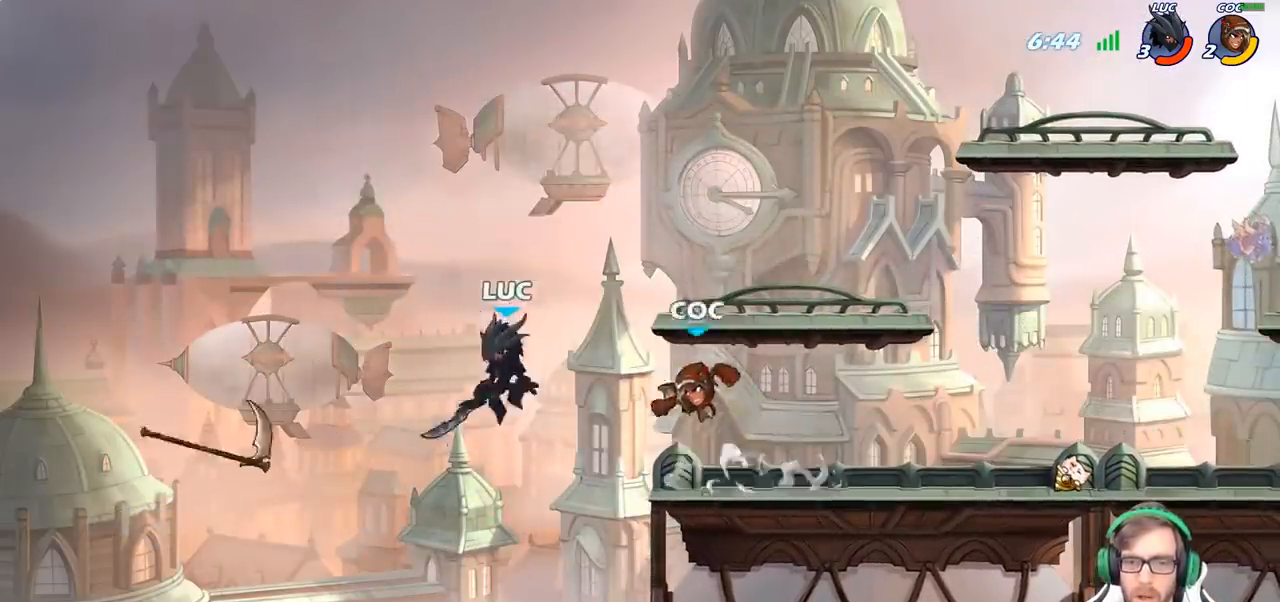
{"buttons": [], "left_stick": "up-left", "right_stick": "center", "events": [[17, "left_stick", "right"], [417, "left_stick", "up-left"]]}
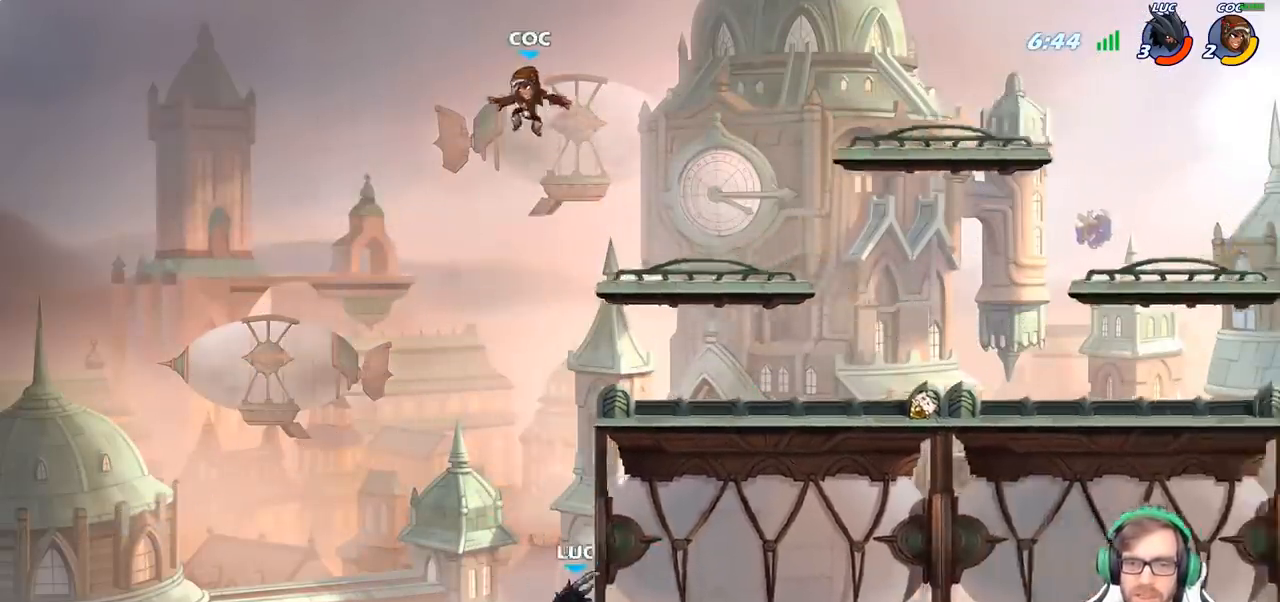
{"buttons": ["CIRCLE"], "left_stick": "right", "right_stick": "center", "events": [[17, "CROSS", "down"], [117, "left_stick", "up-right"], [150, "CROSS", "up"], [200, "left_stick", "center"], [267, "R2", "down"], [300, "left_stick", "right"], [383, "R2", "up"], [417, "CIRCLE", "down"]]}
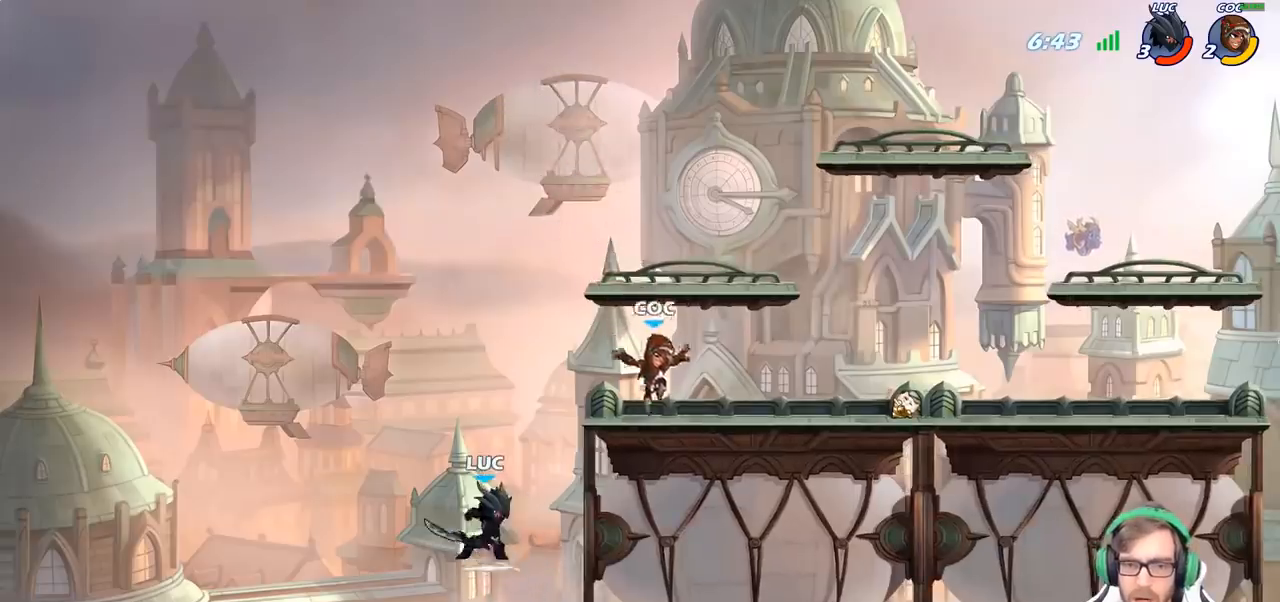
{"buttons": [], "left_stick": "center", "right_stick": "center", "events": [[17, "CIRCLE", "up"], [300, "left_stick", "center"]]}
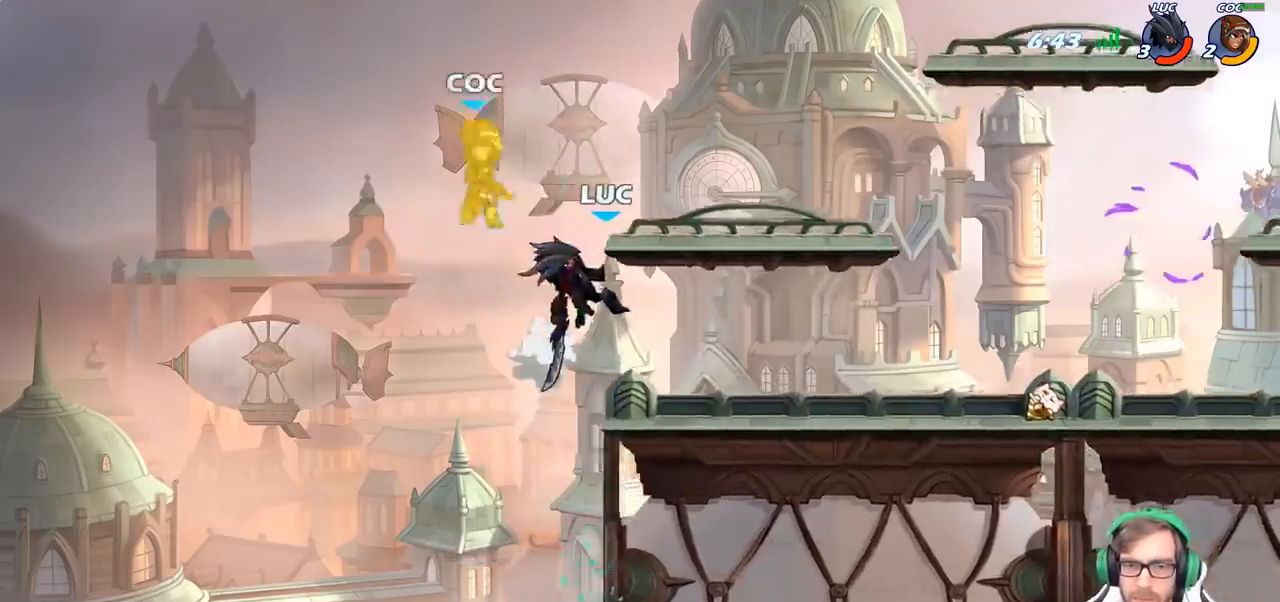
{"buttons": [], "left_stick": "right", "right_stick": "center", "events": [[167, "left_stick", "right"], [317, "CROSS", "down"], [433, "CROSS", "up"]]}
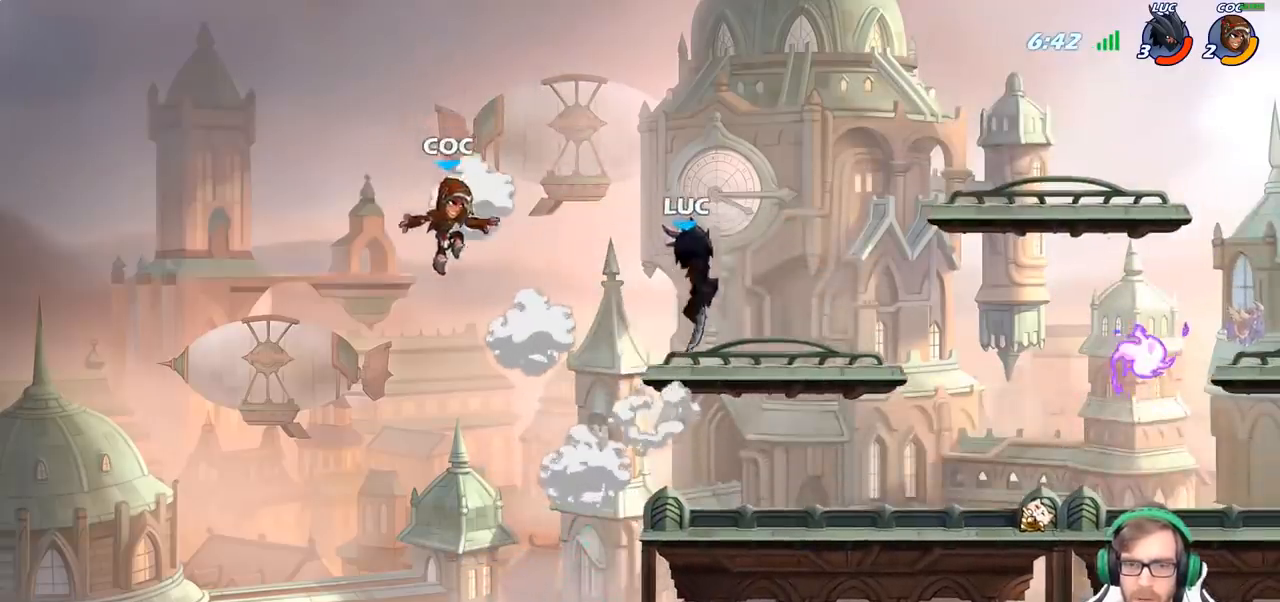
{"buttons": ["SQUARE"], "left_stick": "down-left", "right_stick": "center", "events": [[50, "left_stick", "down"], [367, "left_stick", "down-left"], [467, "SQUARE", "down"]]}
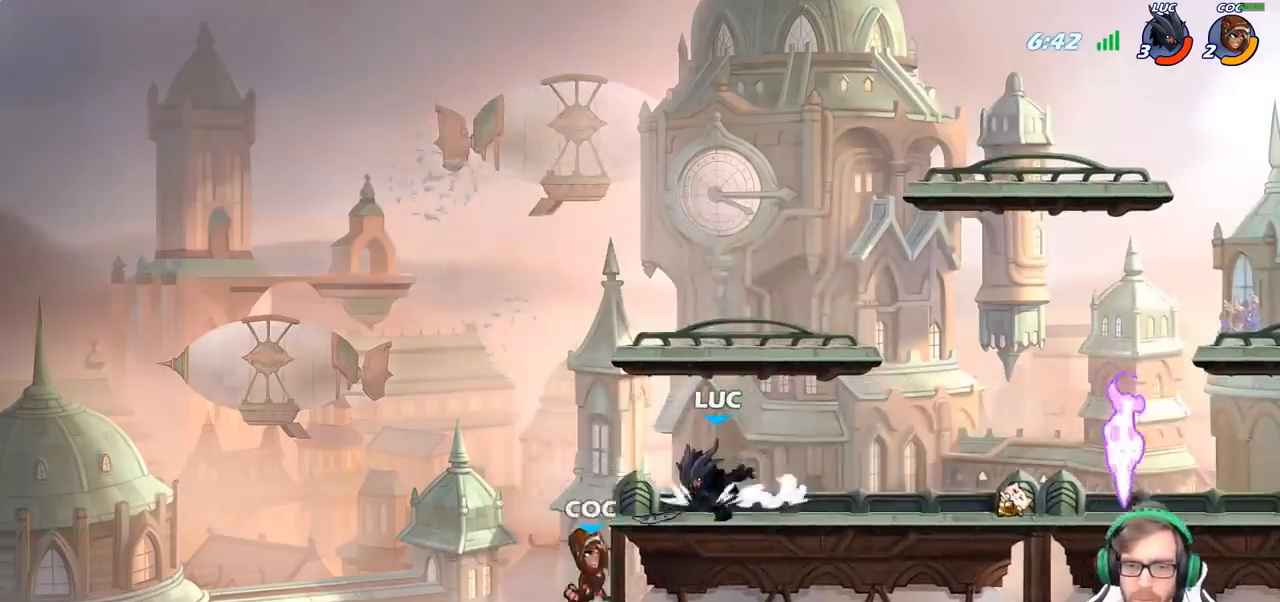
{"buttons": ["SQUARE"], "left_stick": "down-left", "right_stick": "down-left", "events": [[83, "SQUARE", "up"], [200, "left_stick", "center"], [400, "left_stick", "down-left"], [417, "CROSS", "down"], [467, "SQUARE", "down"], [500, "CROSS", "up"], [500, "right_stick", "down-left"]]}
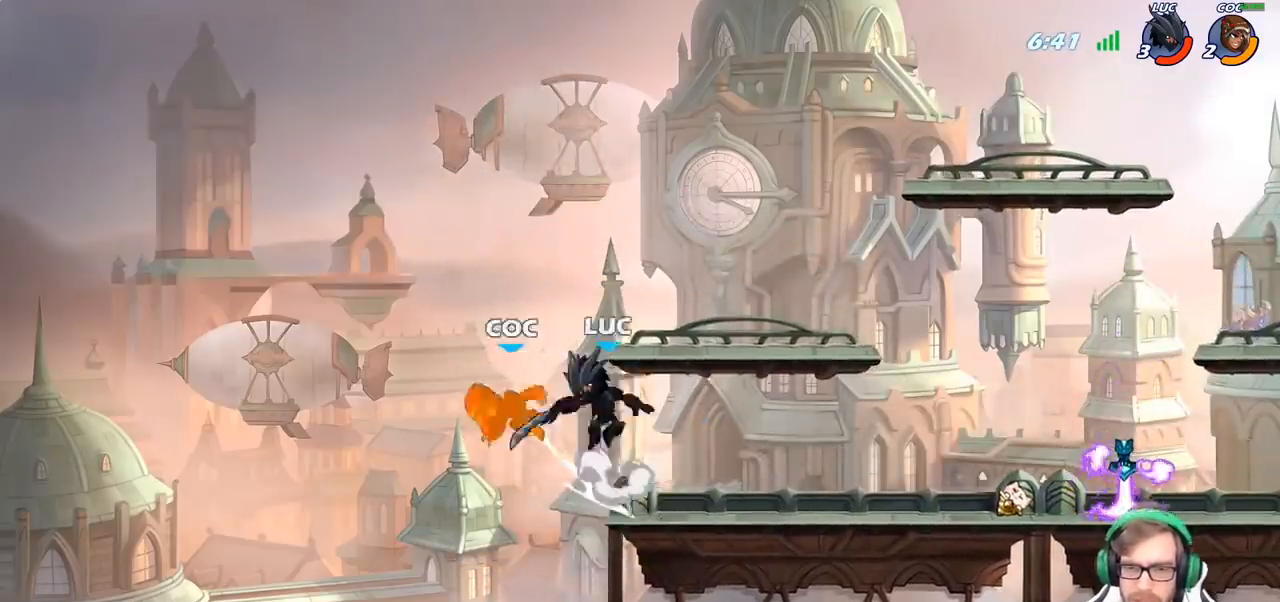
{"buttons": [], "left_stick": "right", "right_stick": "center", "events": [[17, "SQUARE", "up"], [33, "right_stick", "center"], [150, "left_stick", "left"], [267, "left_stick", "right"]]}
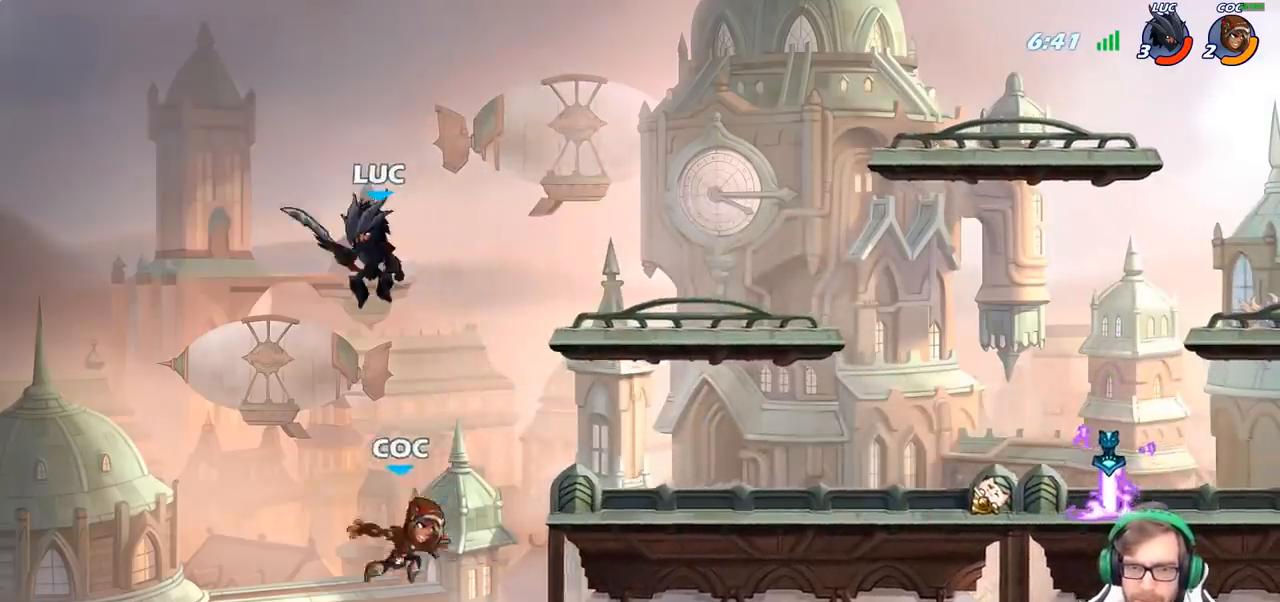
{"buttons": [], "left_stick": "center", "right_stick": "center", "events": [[150, "CIRCLE", "down"], [183, "left_stick", "down"], [367, "CIRCLE", "up"], [467, "left_stick", "center"]]}
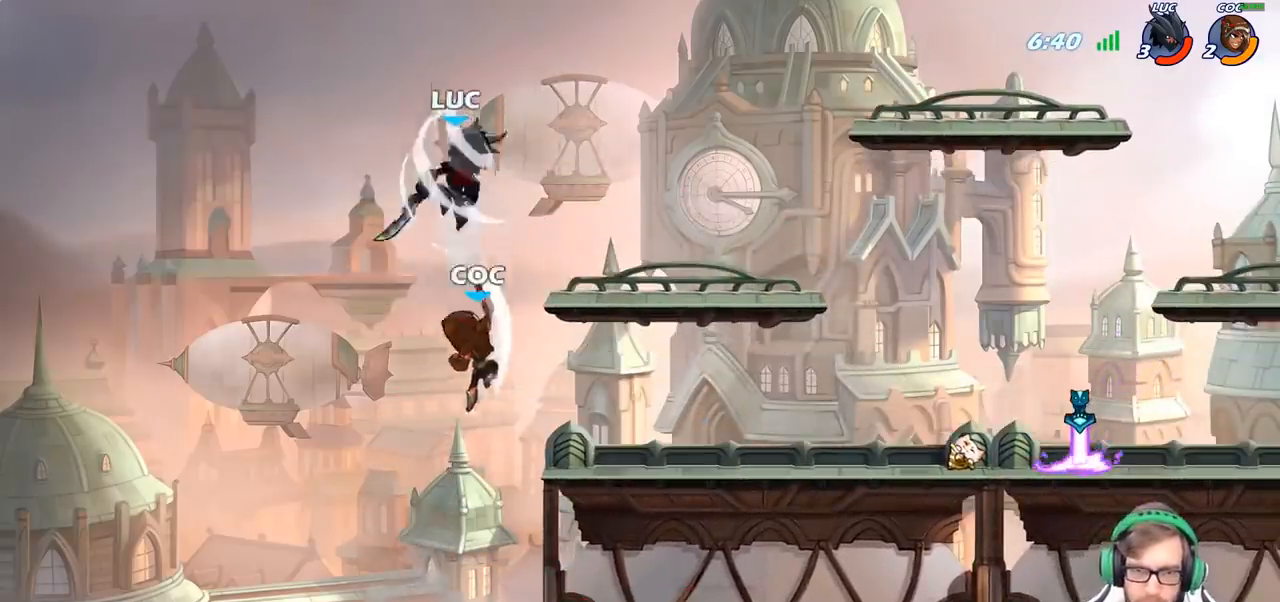
{"buttons": [], "left_stick": "down-right", "right_stick": "center", "events": [[183, "left_stick", "right"], [450, "left_stick", "down-right"]]}
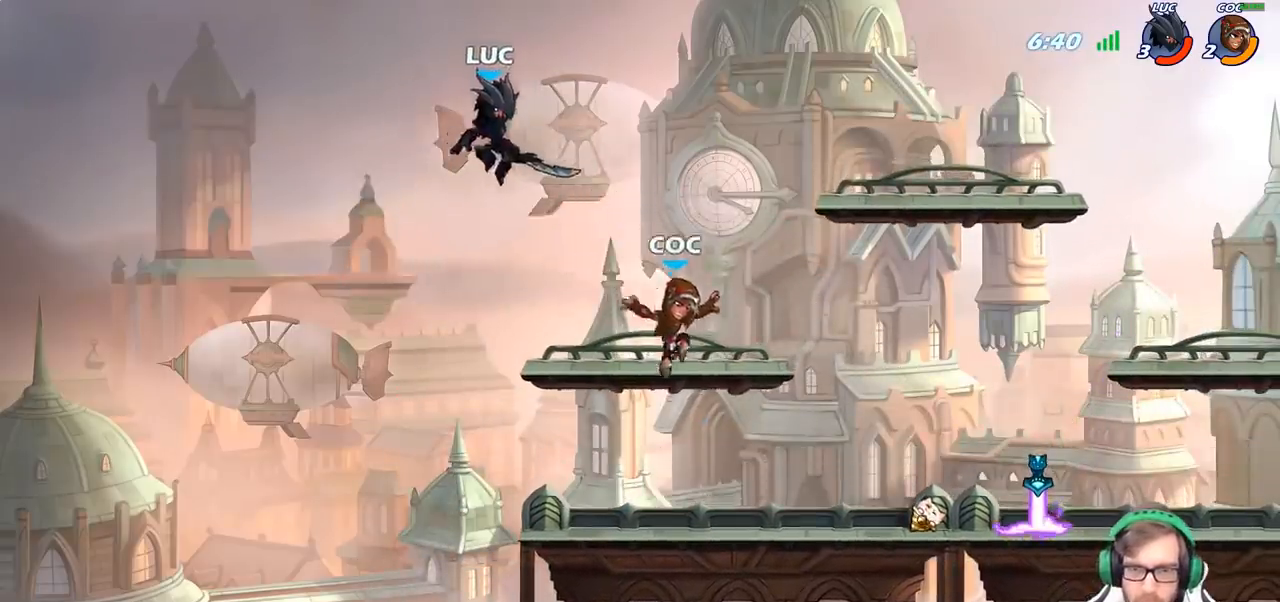
{"buttons": ["SQUARE"], "left_stick": "down-right", "right_stick": "center", "events": [[483, "SQUARE", "down"]]}
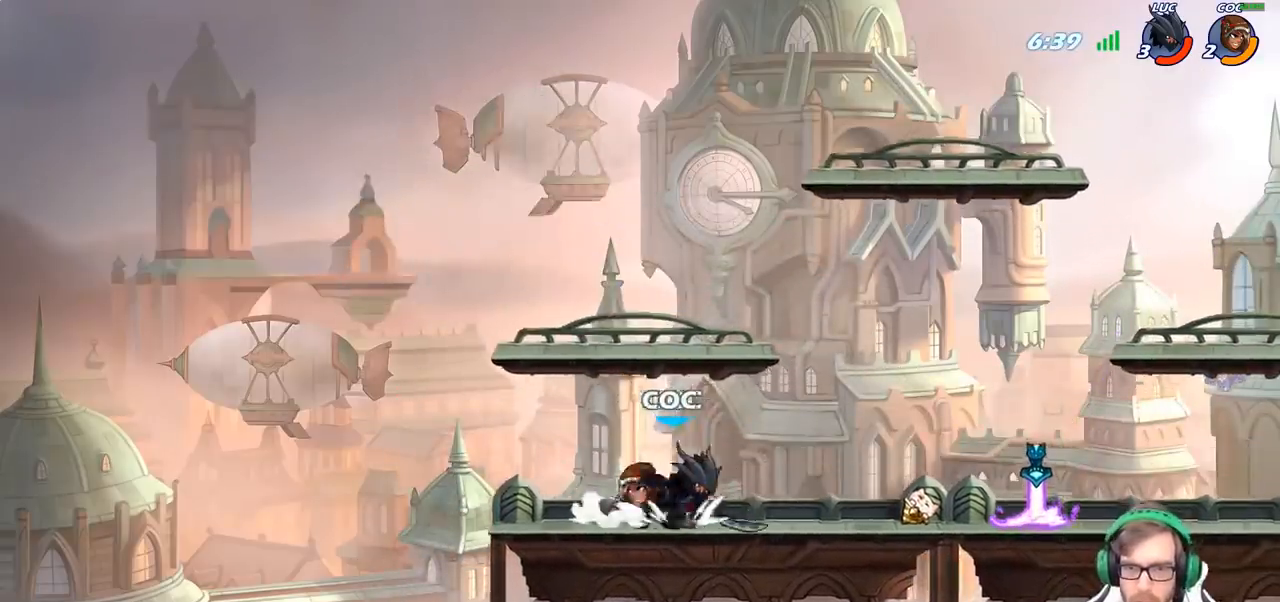
{"buttons": [], "left_stick": "center", "right_stick": "center", "events": [[117, "SQUARE", "up"], [417, "left_stick", "center"]]}
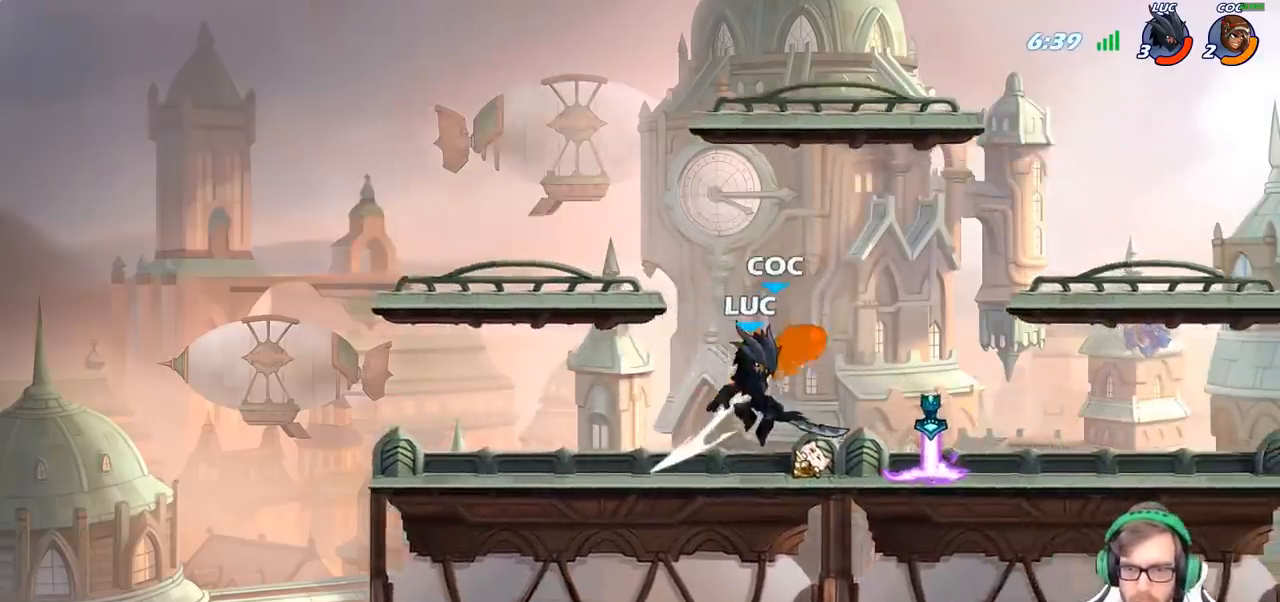
{"buttons": [], "left_stick": "center", "right_stick": "center", "events": [[83, "left_stick", "right"], [300, "left_stick", "down"], [333, "CIRCLE", "down"], [417, "CIRCLE", "up"], [433, "left_stick", "center"]]}